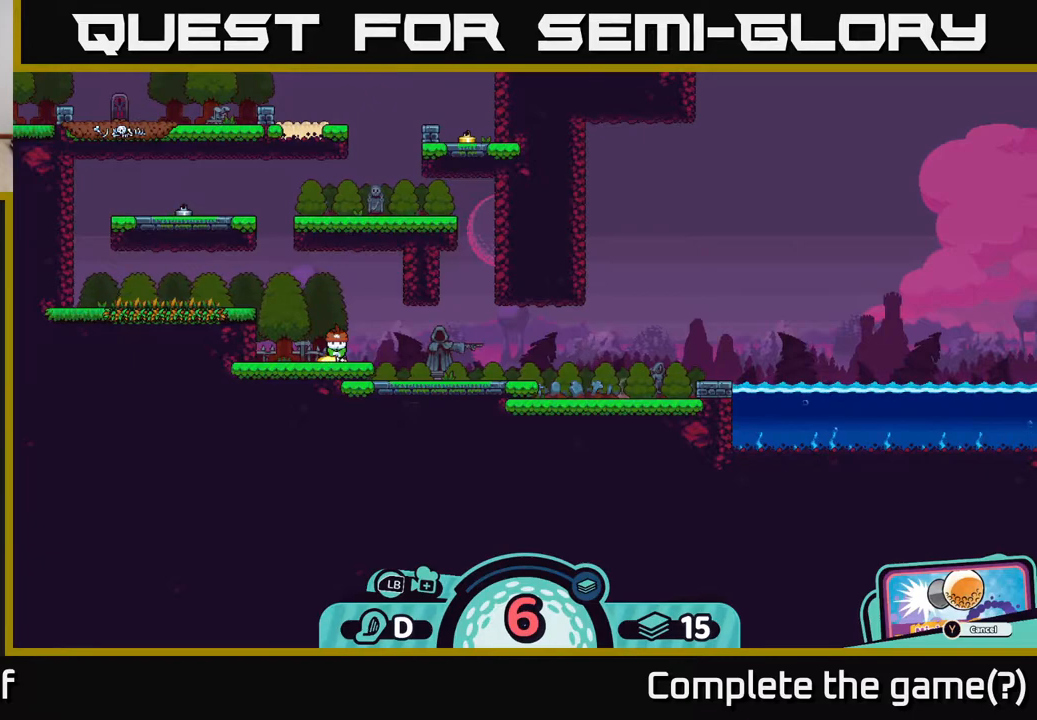
Gameplay with a controller (Xbox layout); each line is a JSON object with the inputs held at the frame after it. "events" lists button and stick changes between this image and that frame as [ms after this image, input, new state], when the widget could be followed in between.
{"buttons": [], "left_stick": "right", "right_stick": "center", "events": [[350, "left_stick", "right"]]}
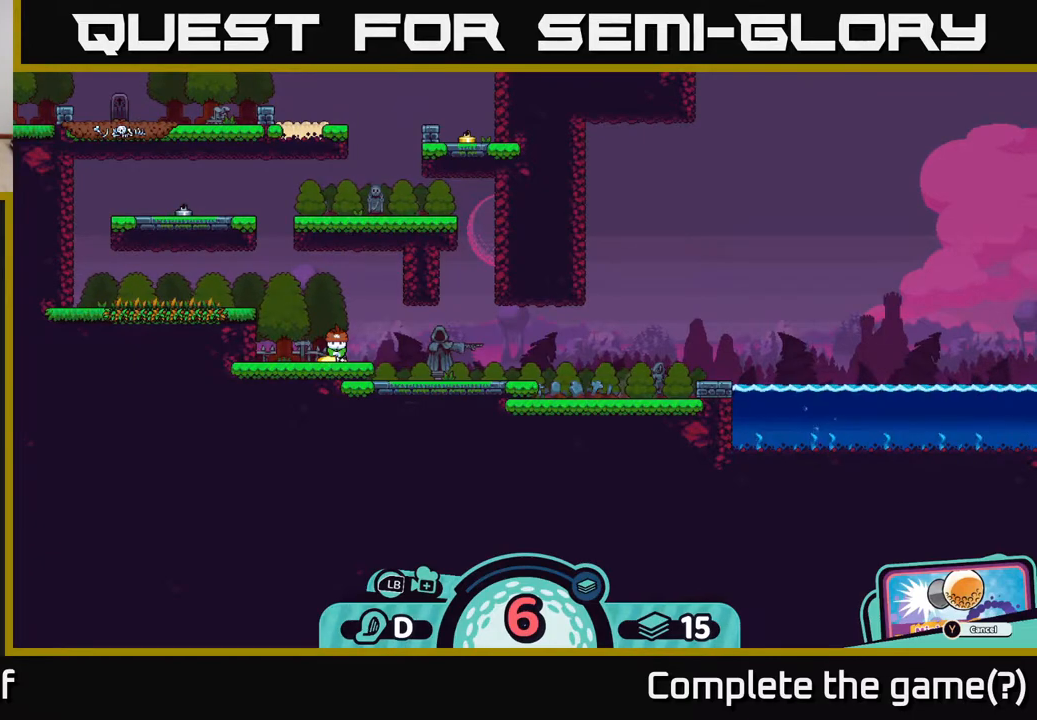
{"buttons": [], "left_stick": "up-right", "right_stick": "center", "events": [[200, "left_stick", "up"], [433, "left_stick", "up-right"]]}
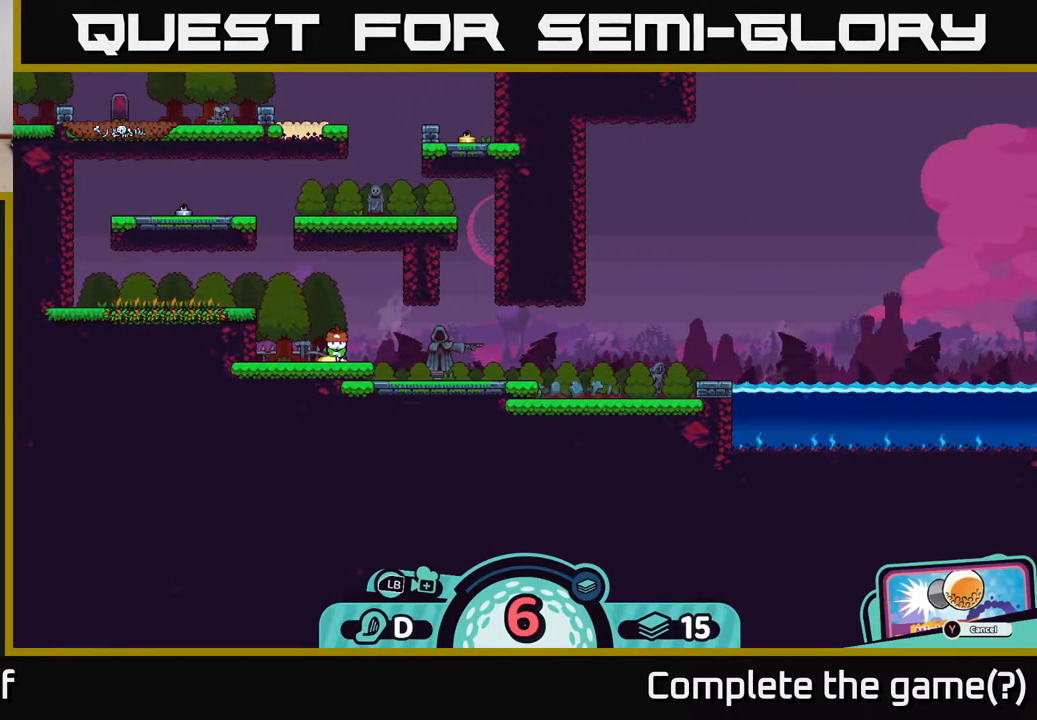
{"buttons": [], "left_stick": "center", "right_stick": "center", "events": [[17, "left_stick", "right"], [267, "left_stick", "center"]]}
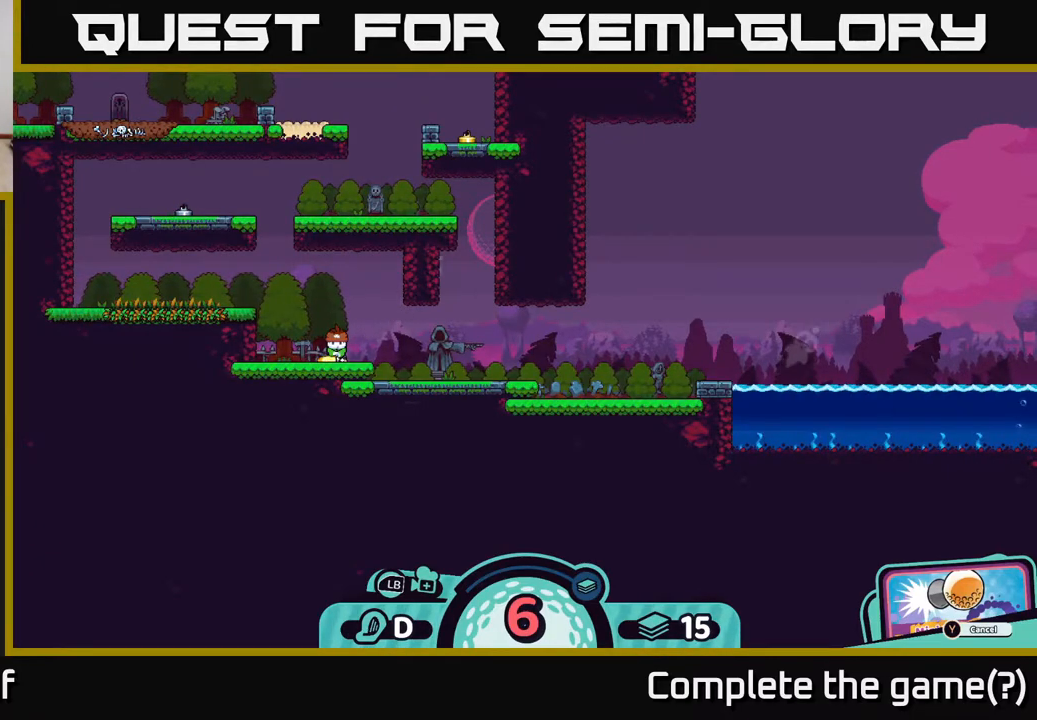
{"buttons": [], "left_stick": "center", "right_stick": "center", "events": []}
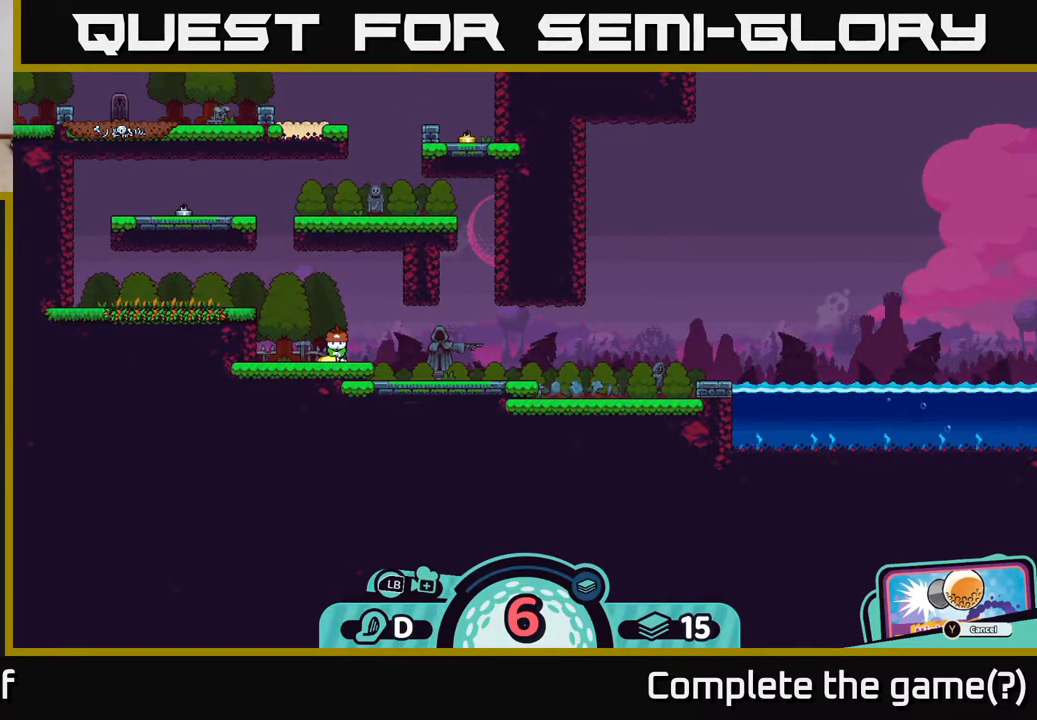
{"buttons": ["X"], "left_stick": "center", "right_stick": "center", "events": [[417, "X", "down"]]}
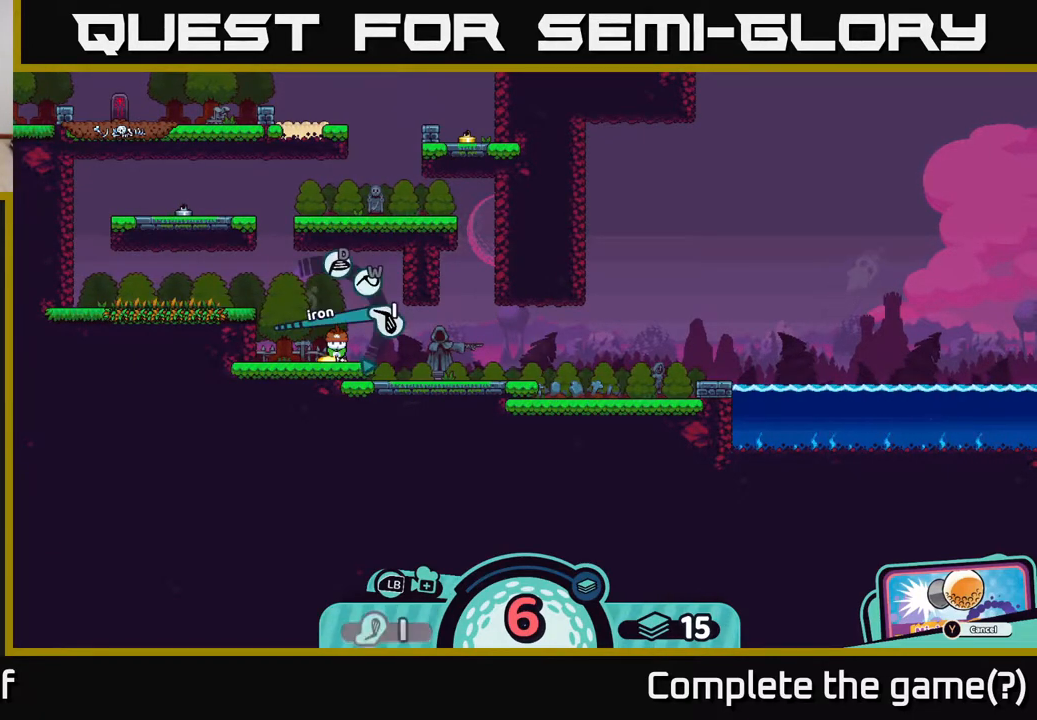
{"buttons": ["X"], "left_stick": "center", "right_stick": "center", "events": [[100, "X", "up"], [383, "X", "down"]]}
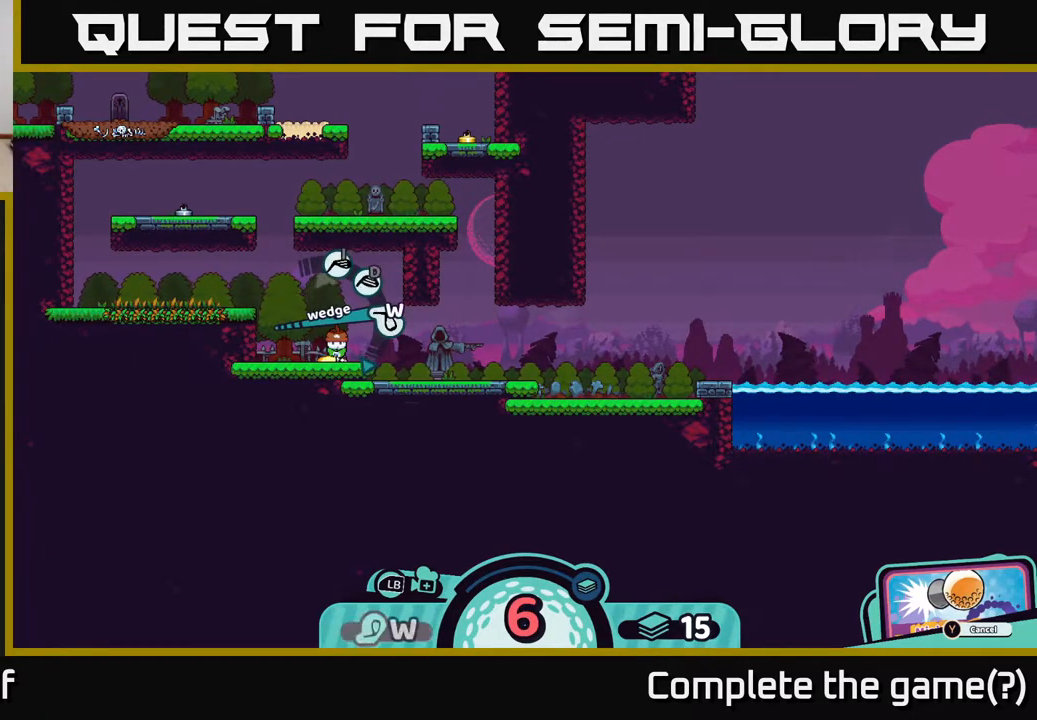
{"buttons": [], "left_stick": "center", "right_stick": "center", "events": [[67, "X", "up"], [150, "X", "down"], [300, "X", "up"]]}
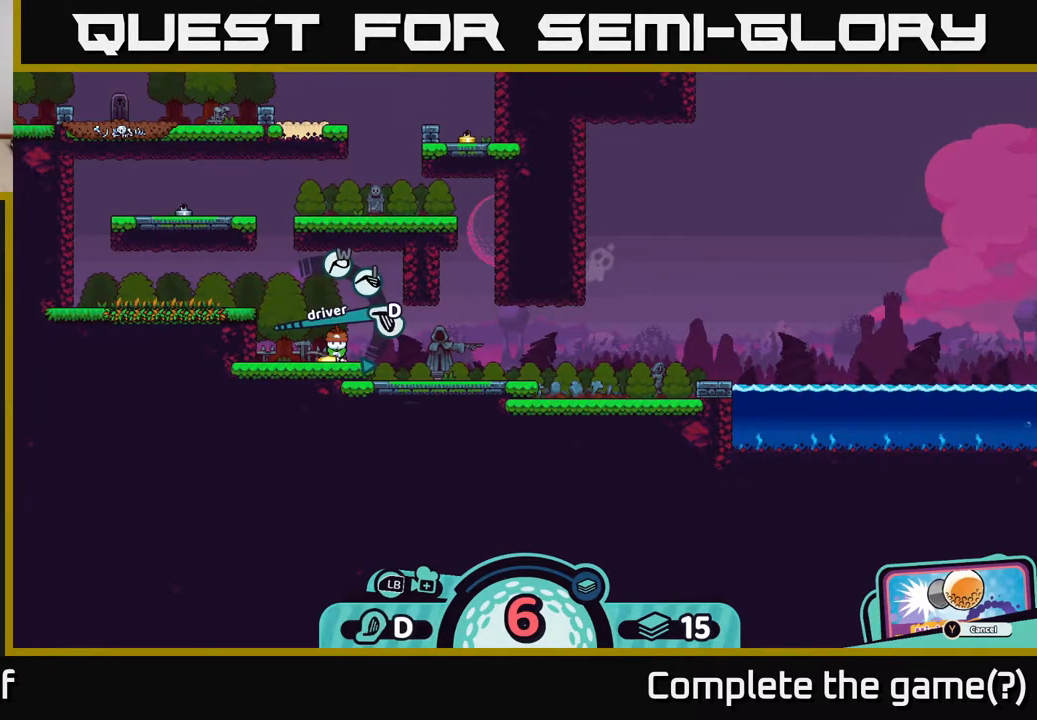
{"buttons": [], "left_stick": "center", "right_stick": "center", "events": [[117, "A", "down"], [217, "A", "up"]]}
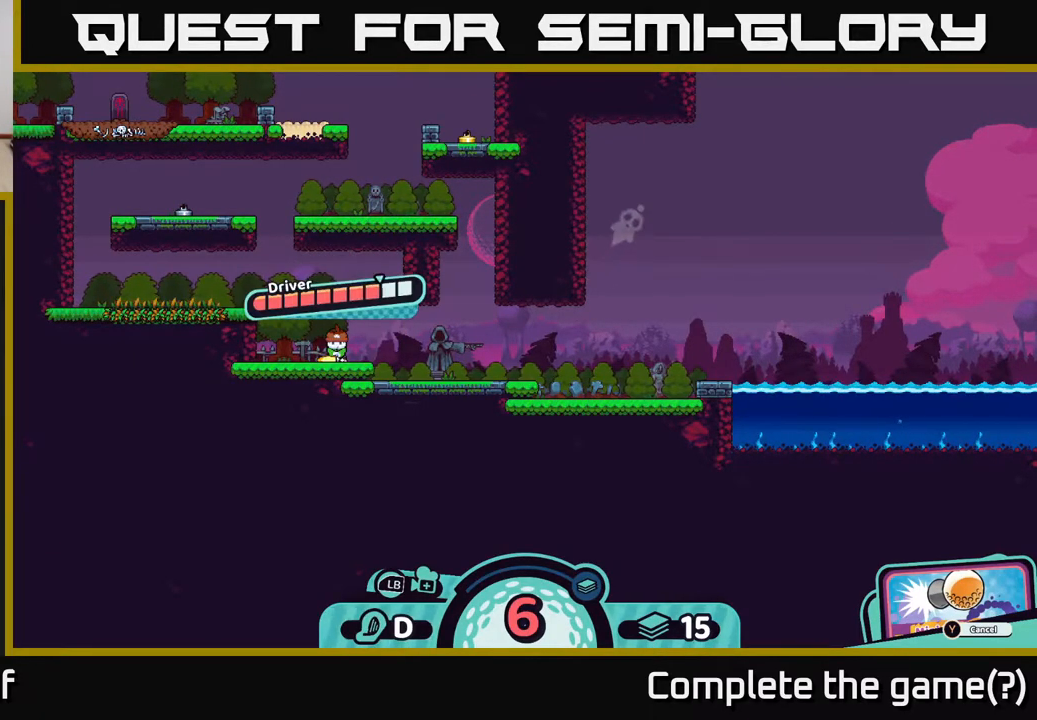
{"buttons": [], "left_stick": "center", "right_stick": "center", "events": []}
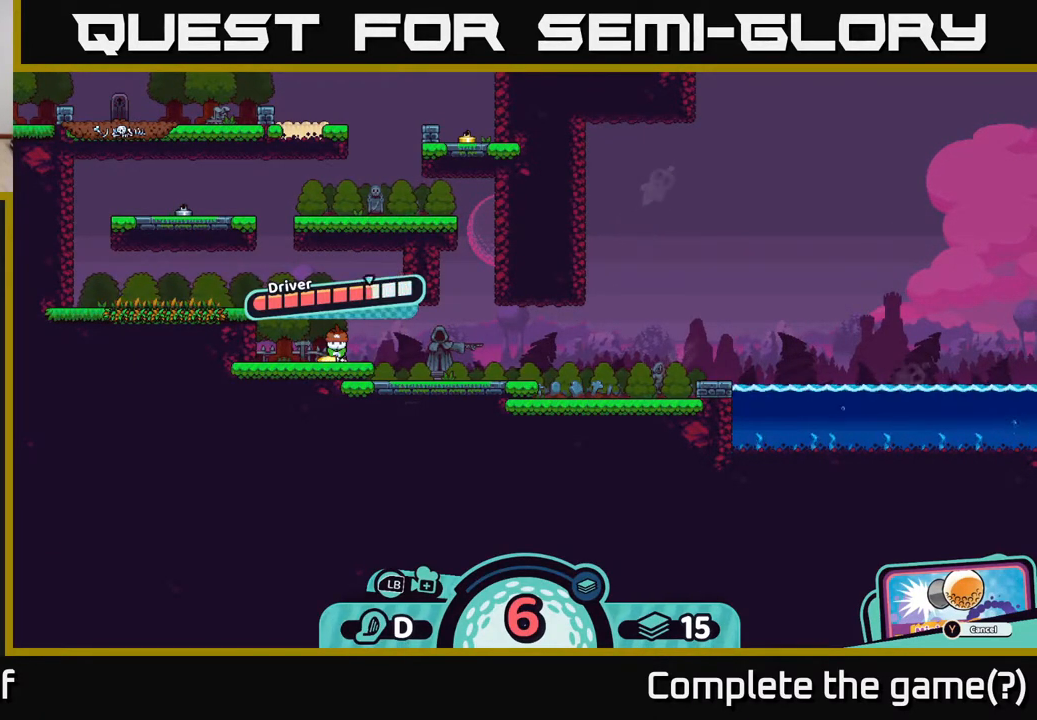
{"buttons": [], "left_stick": "center", "right_stick": "center", "events": []}
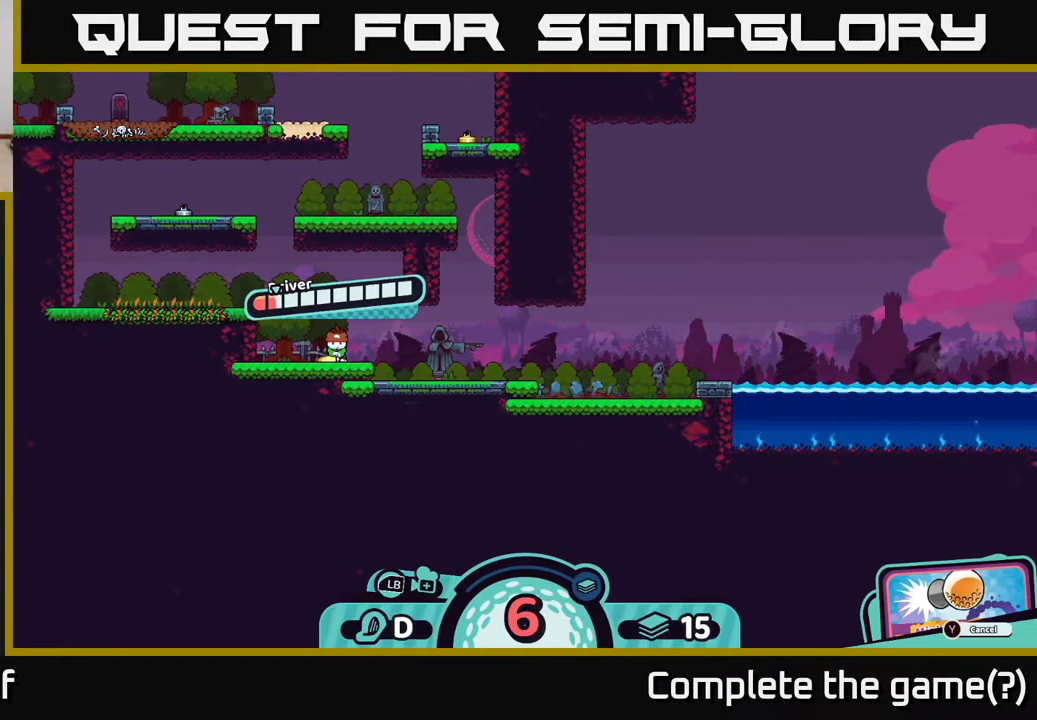
{"buttons": [], "left_stick": "center", "right_stick": "center", "events": []}
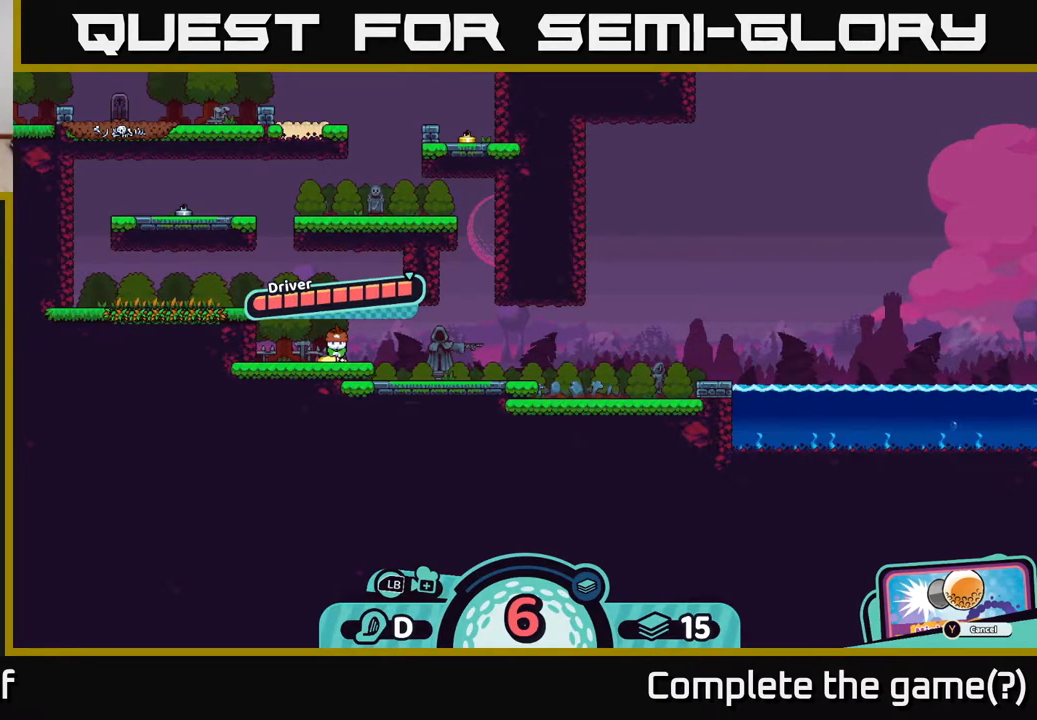
{"buttons": [], "left_stick": "center", "right_stick": "center", "events": [[67, "A", "down"], [217, "A", "up"]]}
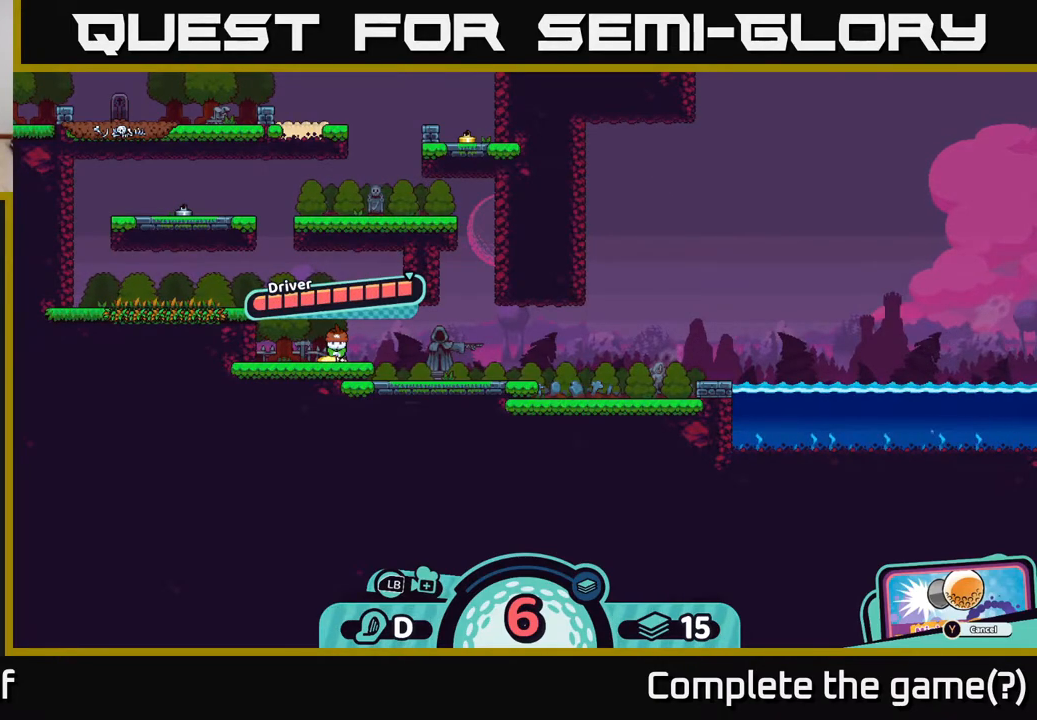
{"buttons": [], "left_stick": "right", "right_stick": "center", "events": [[33, "left_stick", "right"]]}
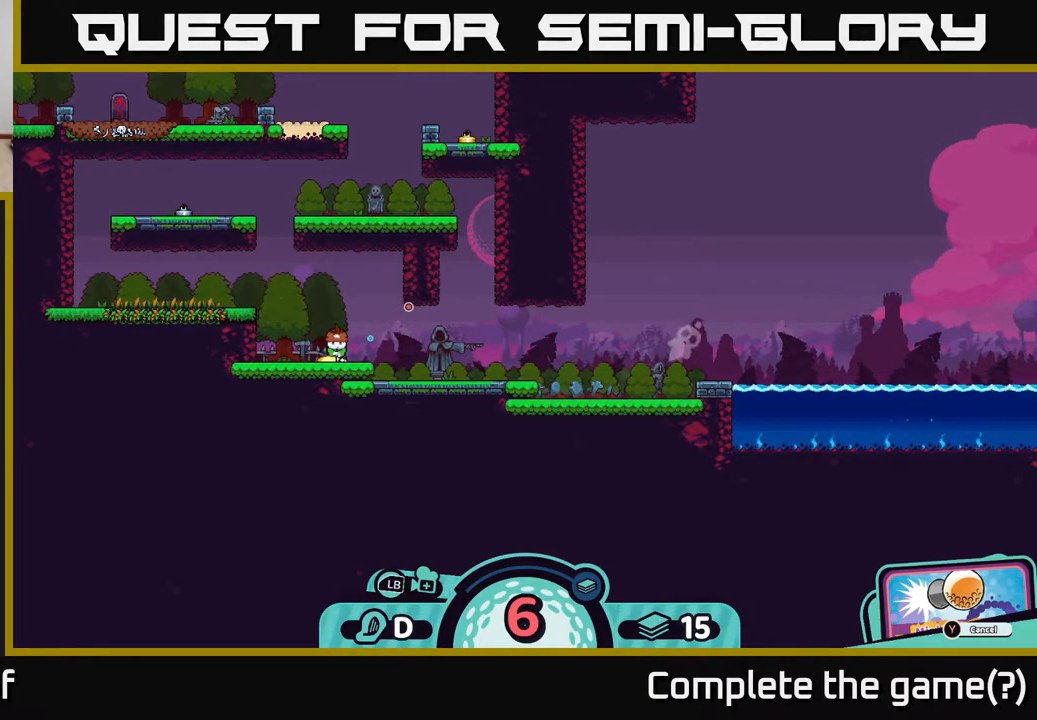
{"buttons": [], "left_stick": "right", "right_stick": "center", "events": []}
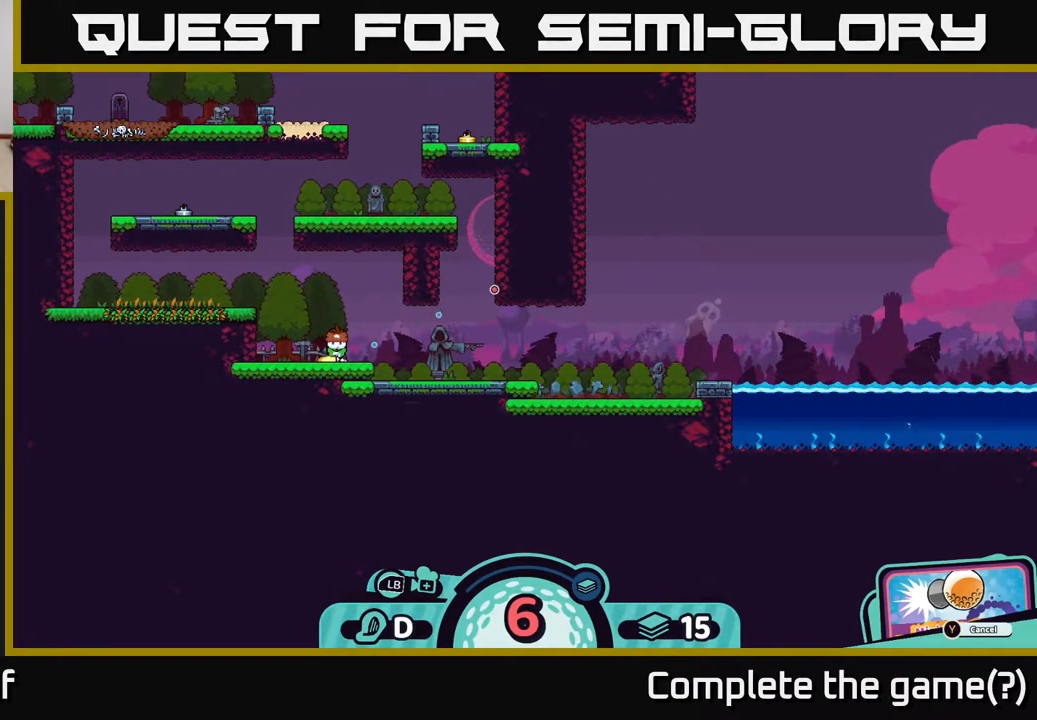
{"buttons": [], "left_stick": "center", "right_stick": "center", "events": [[67, "left_stick", "center"]]}
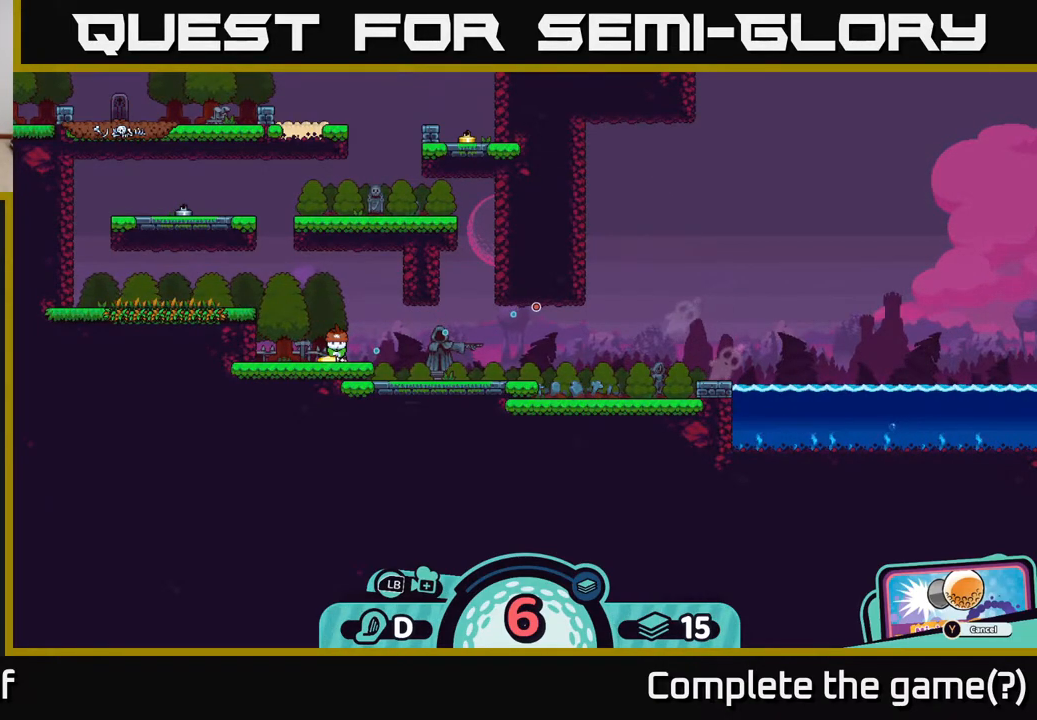
{"buttons": [], "left_stick": "center", "right_stick": "center", "events": []}
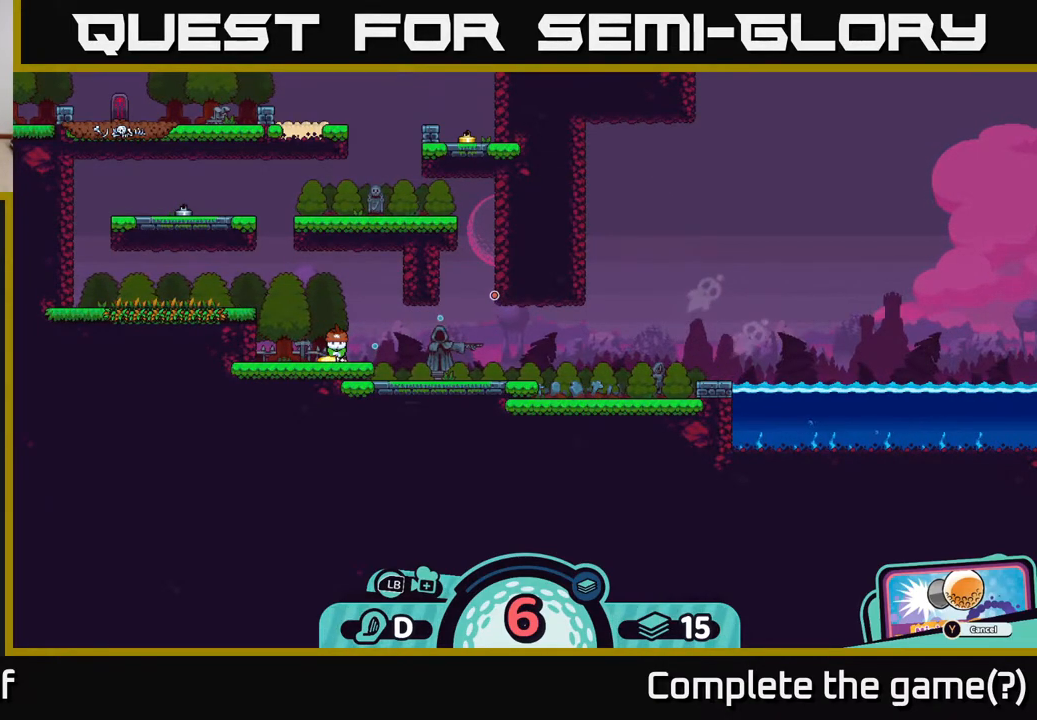
{"buttons": [], "left_stick": "right", "right_stick": "center", "events": [[133, "left_stick", "right"]]}
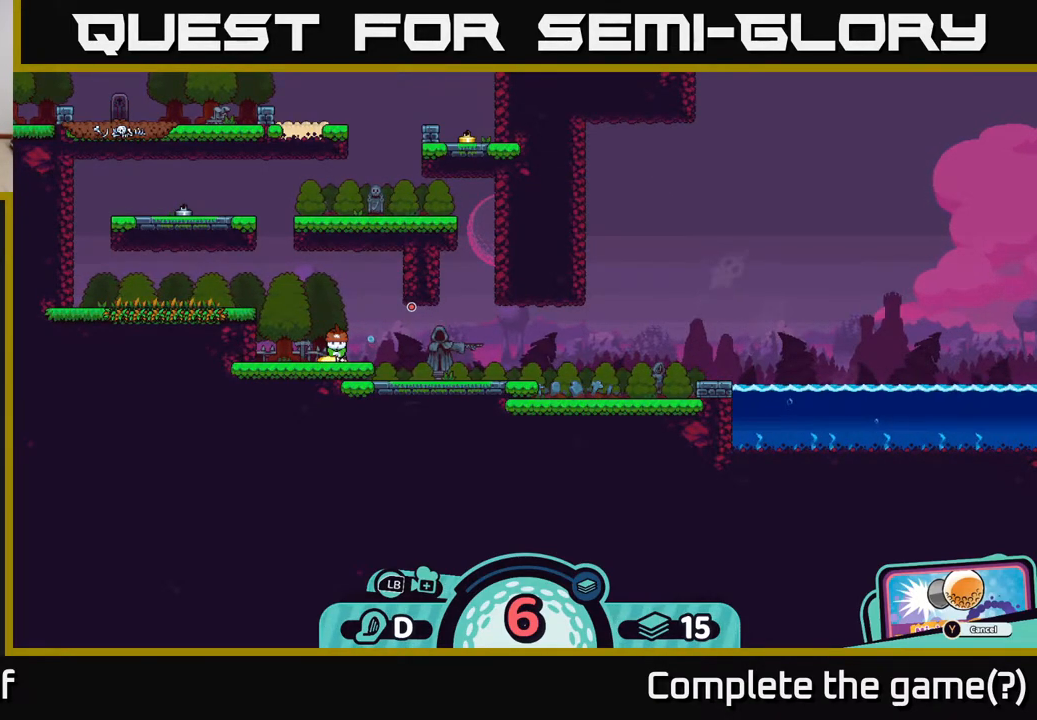
{"buttons": [], "left_stick": "center", "right_stick": "center", "events": [[117, "left_stick", "center"]]}
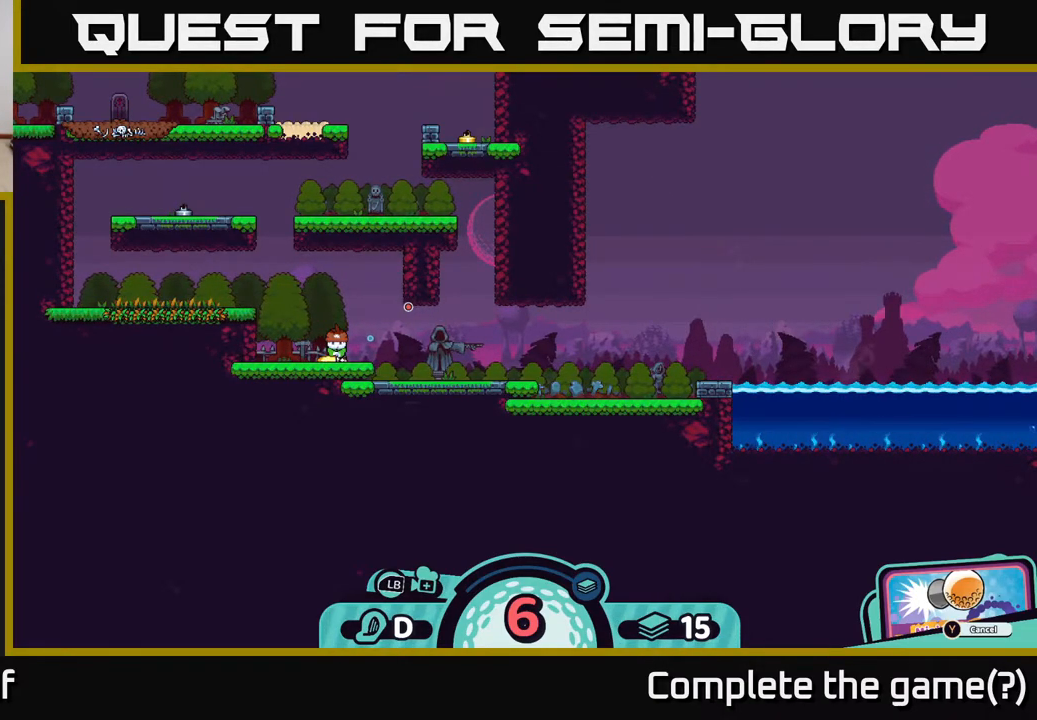
{"buttons": [], "left_stick": "center", "right_stick": "center", "events": []}
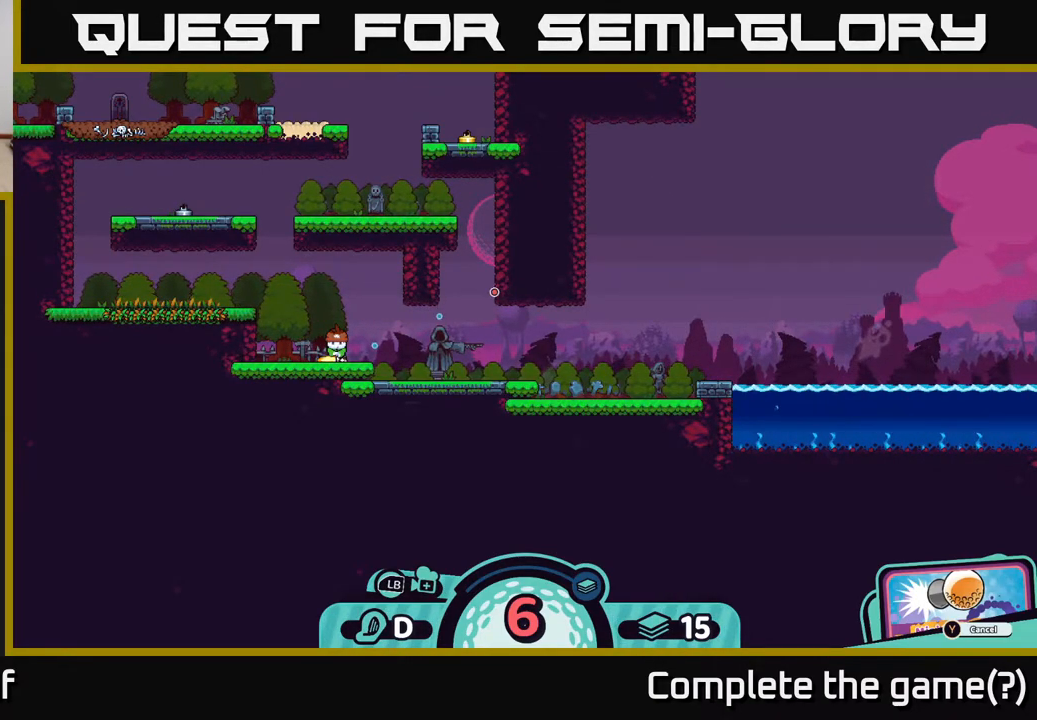
{"buttons": [], "left_stick": "right", "right_stick": "center", "events": [[367, "left_stick", "right"]]}
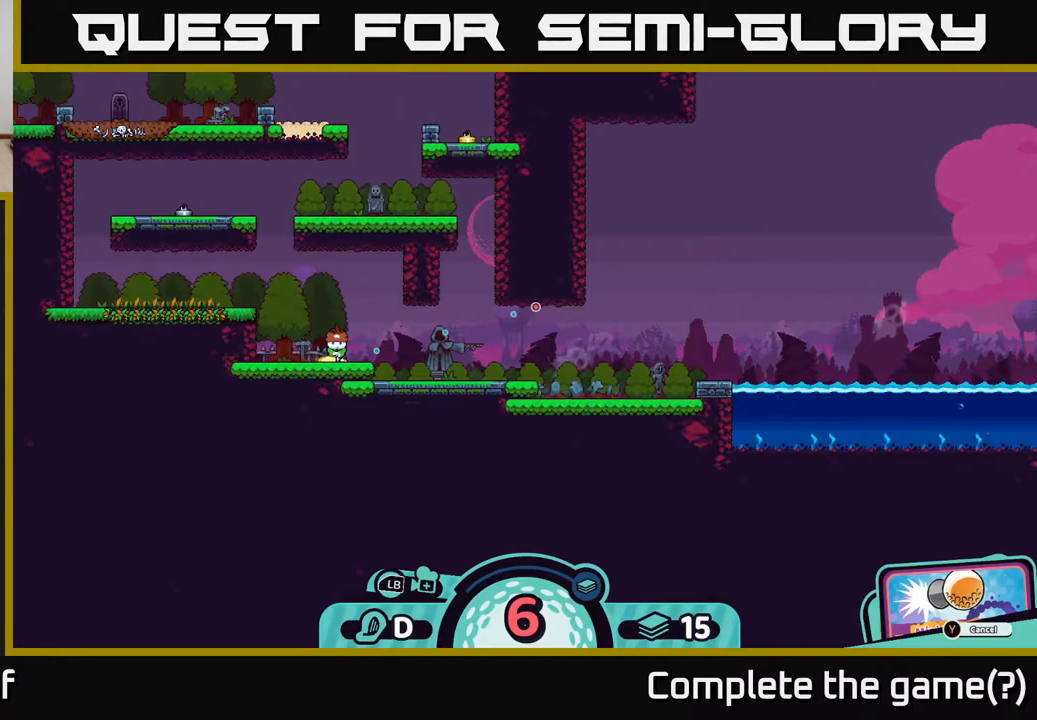
{"buttons": [], "left_stick": "center", "right_stick": "center", "events": [[183, "left_stick", "center"]]}
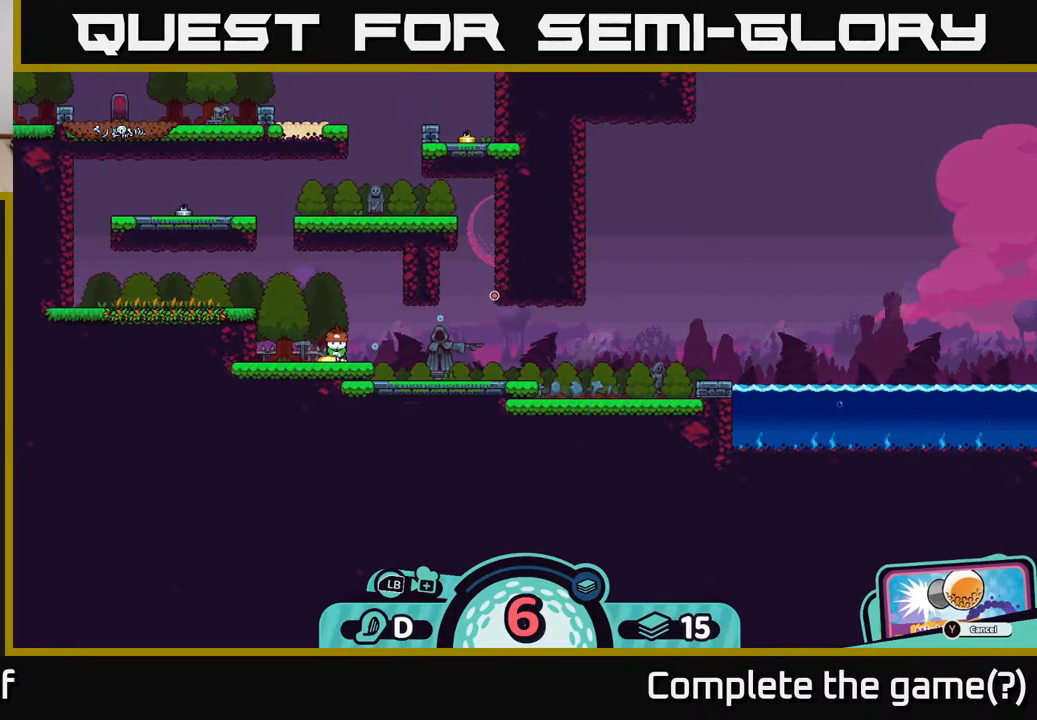
{"buttons": [], "left_stick": "center", "right_stick": "center", "events": []}
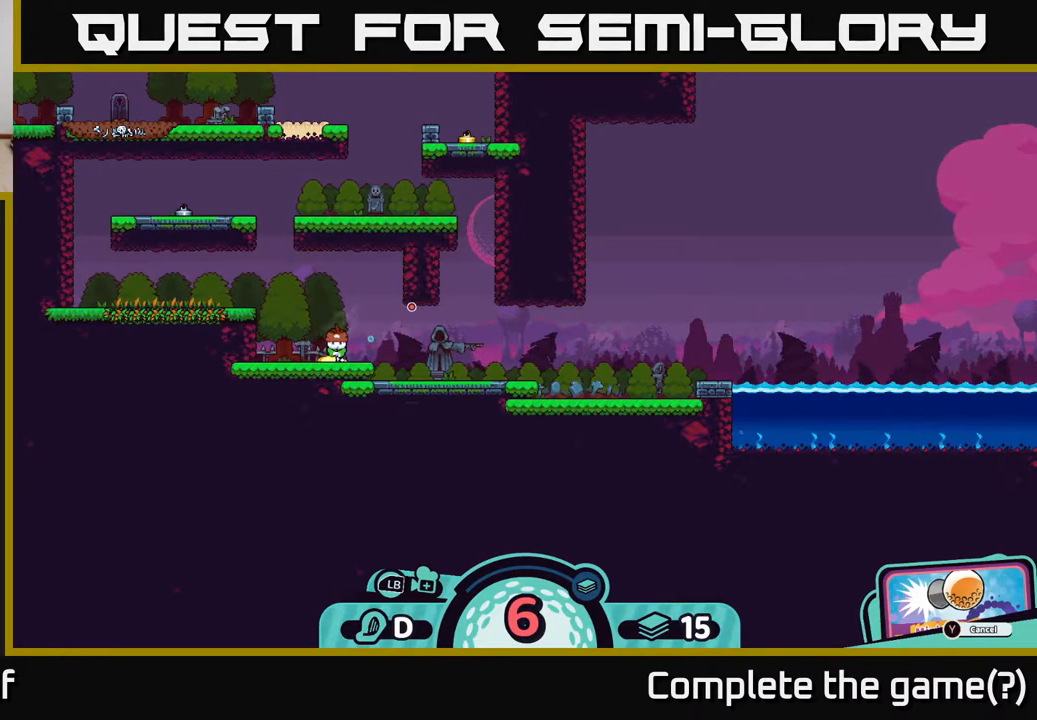
{"buttons": [], "left_stick": "center", "right_stick": "center", "events": []}
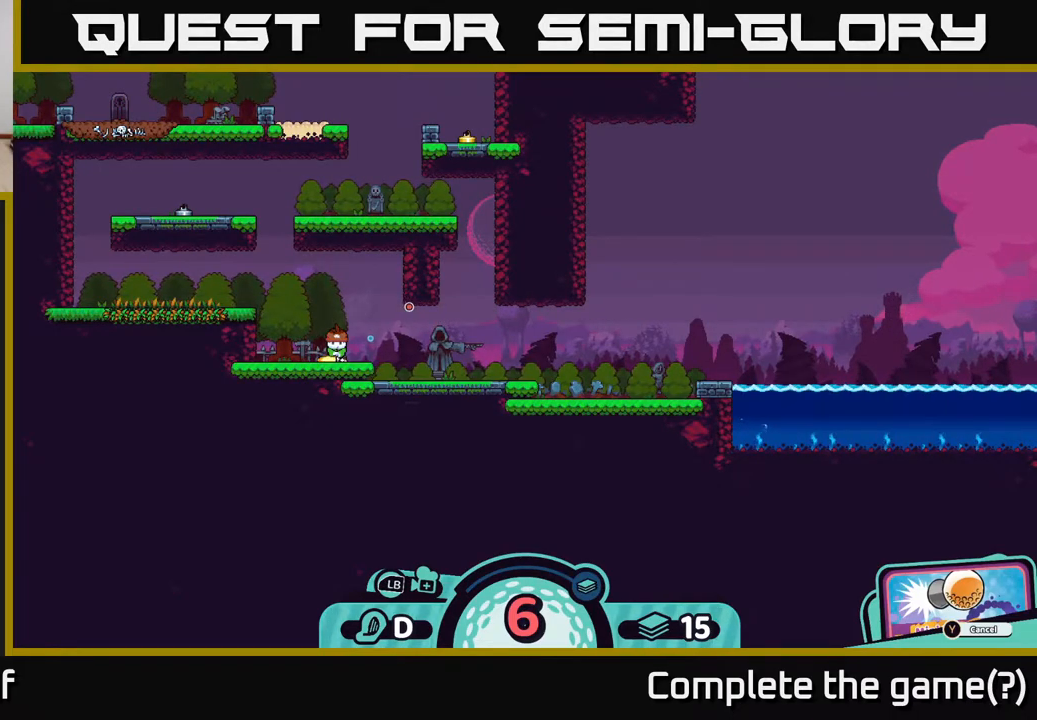
{"buttons": [], "left_stick": "center", "right_stick": "center", "events": []}
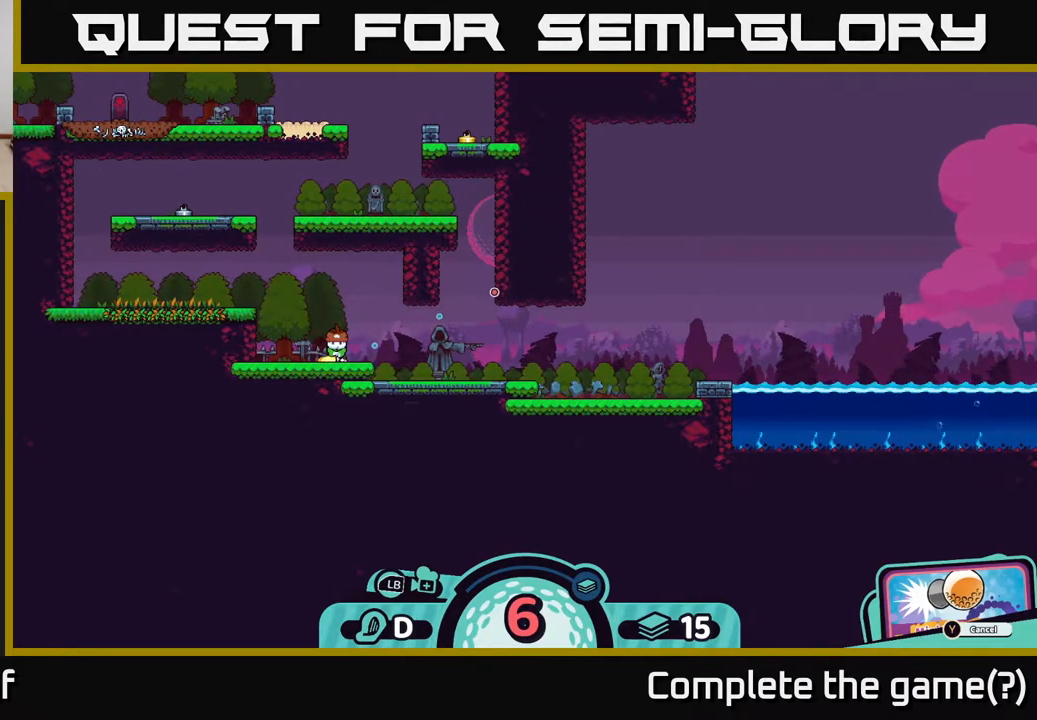
{"buttons": [], "left_stick": "center", "right_stick": "center", "events": [[200, "B", "down"], [283, "B", "up"]]}
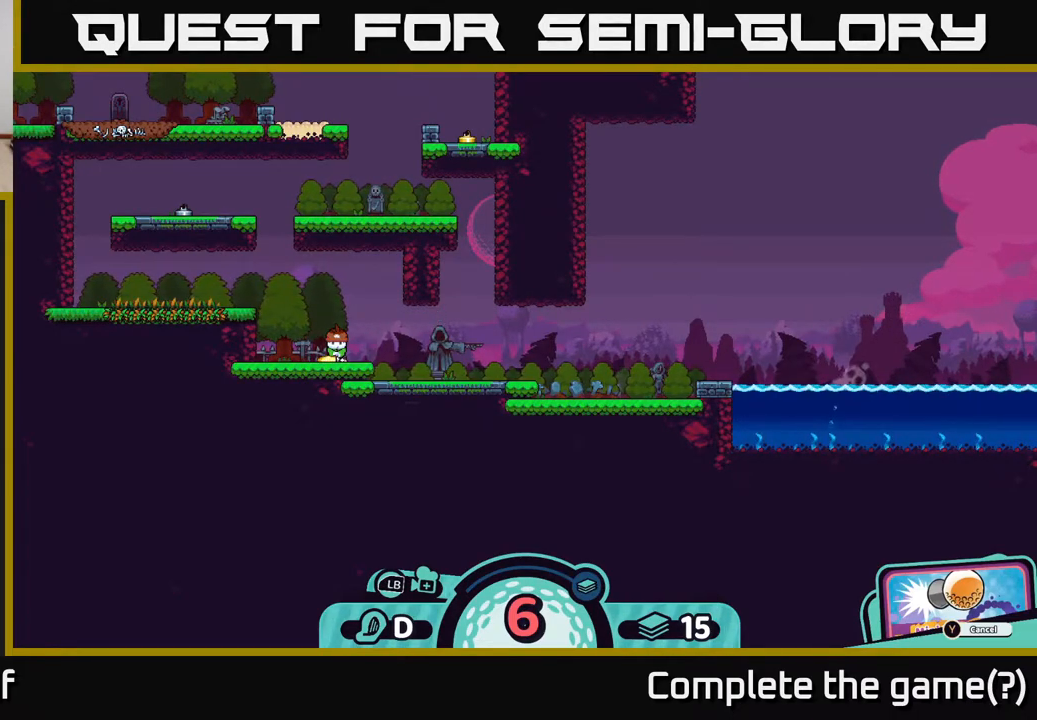
{"buttons": [], "left_stick": "center", "right_stick": "center", "events": [[150, "X", "down"], [233, "X", "up"]]}
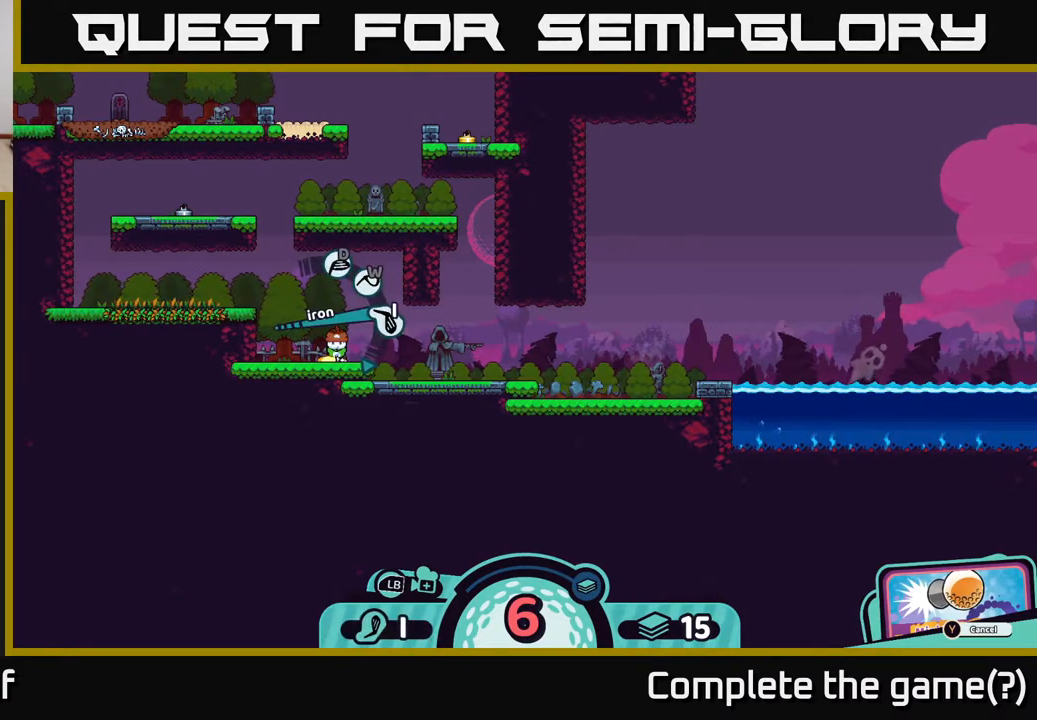
{"buttons": ["A"], "left_stick": "center", "right_stick": "center", "events": [[433, "A", "down"]]}
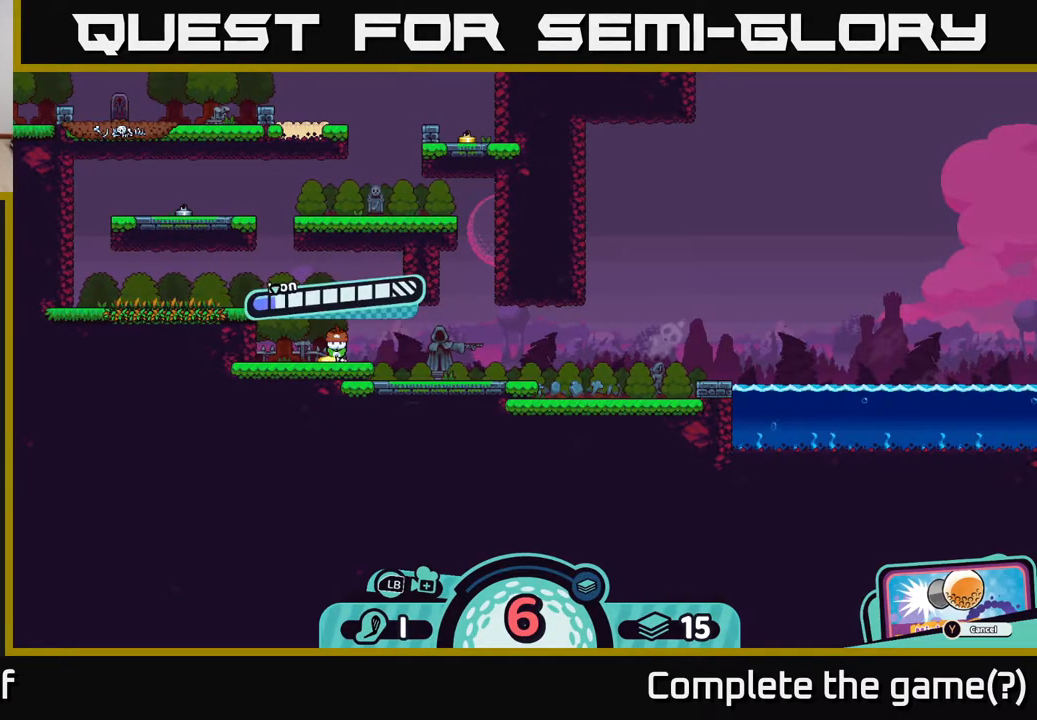
{"buttons": [], "left_stick": "center", "right_stick": "center", "events": [[17, "A", "up"], [183, "left_stick", "right"], [483, "left_stick", "center"]]}
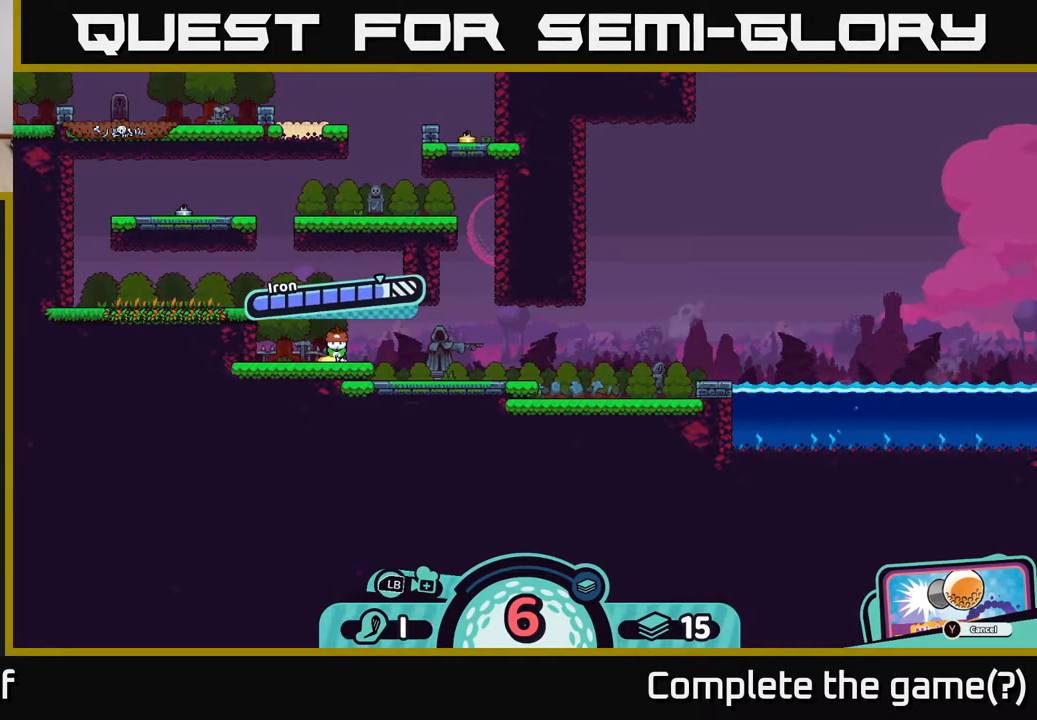
{"buttons": [], "left_stick": "center", "right_stick": "center", "events": [[200, "A", "down"], [467, "A", "up"]]}